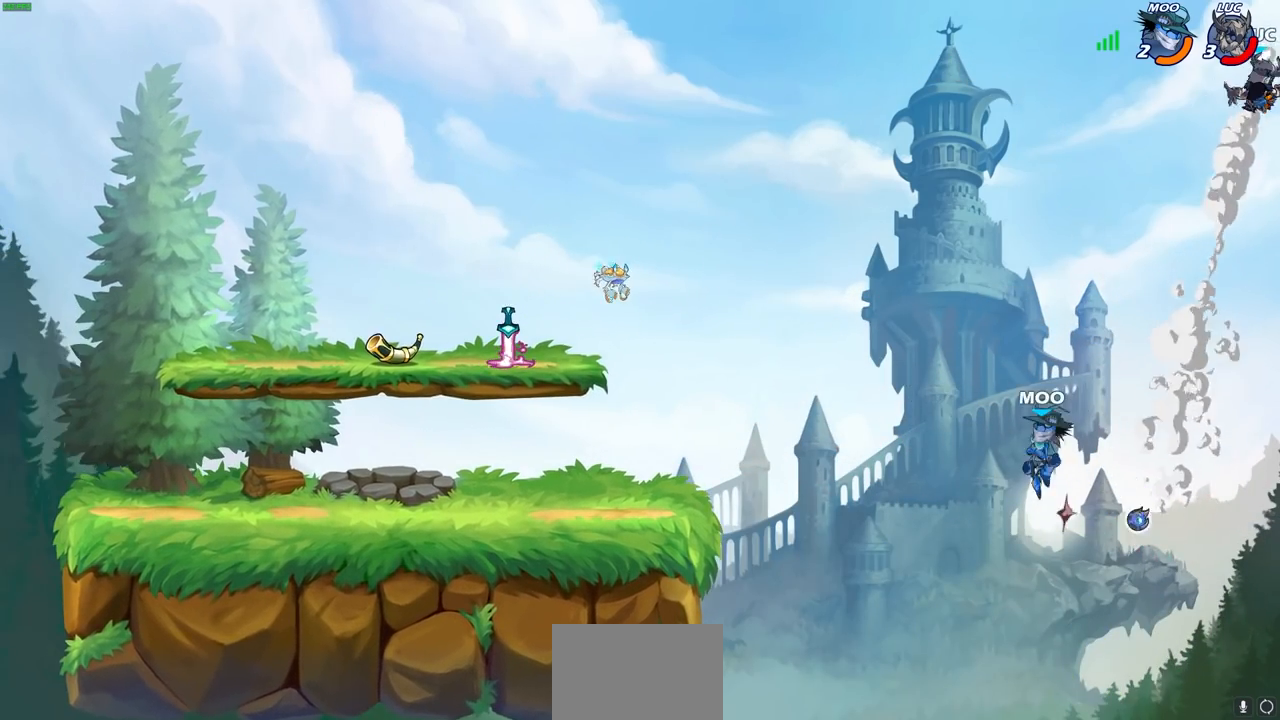
Gameplay with a controller (PlayStation layout); each line is a JSON object with the inputs held at the frame after it. "events" lists button and stick changes between this image and that frame as [ms after this image, input, new state], when the widget could be followed in between.
{"buttons": [], "left_stick": "down-left", "right_stick": "center", "events": [[433, "left_stick", "down-left"]]}
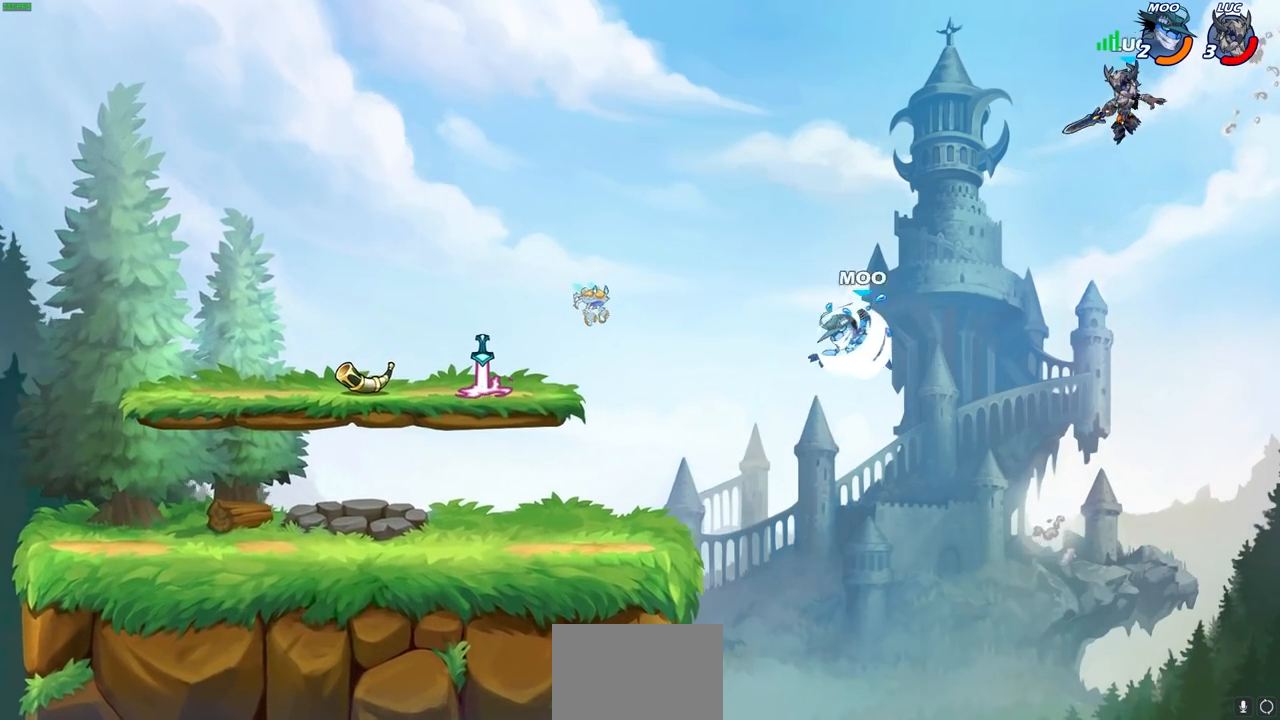
{"buttons": ["CROSS"], "left_stick": "up-left", "right_stick": "center", "events": [[417, "CROSS", "down"], [417, "left_stick", "up-left"]]}
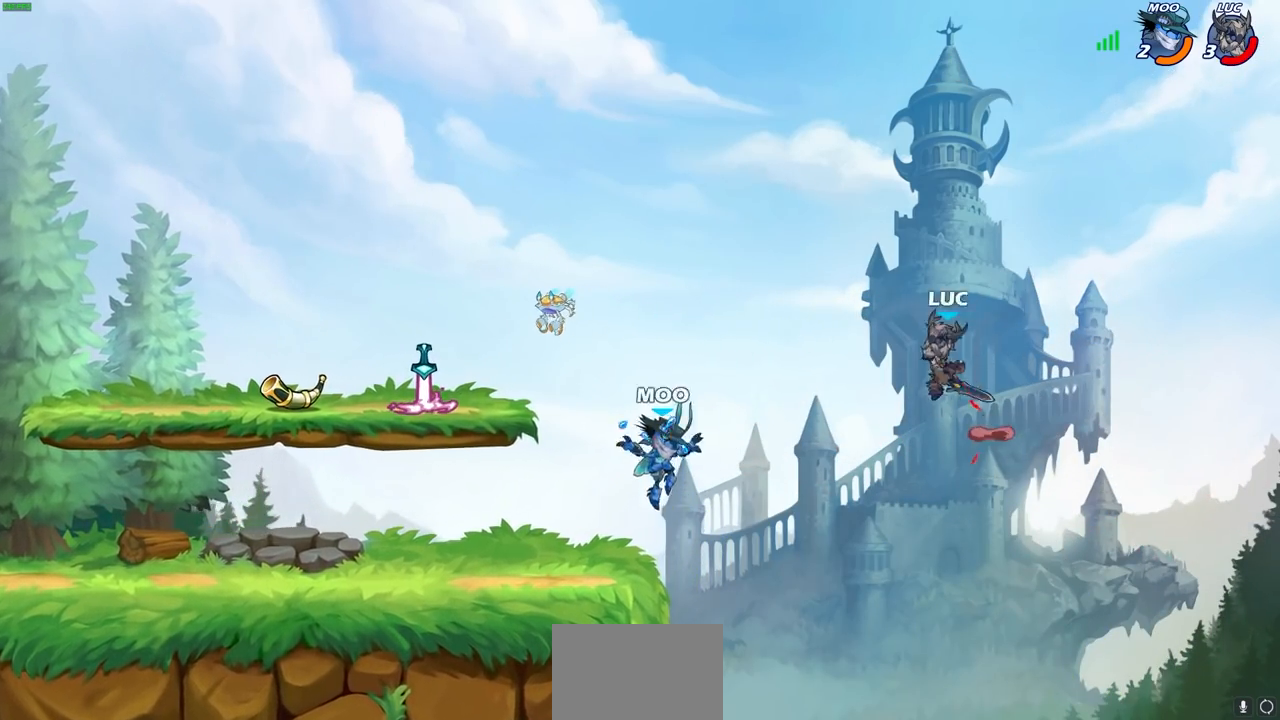
{"buttons": [], "left_stick": "down-left", "right_stick": "center", "events": [[83, "CROSS", "up"], [183, "left_stick", "down-left"], [267, "left_stick", "down-right"], [500, "left_stick", "down-left"]]}
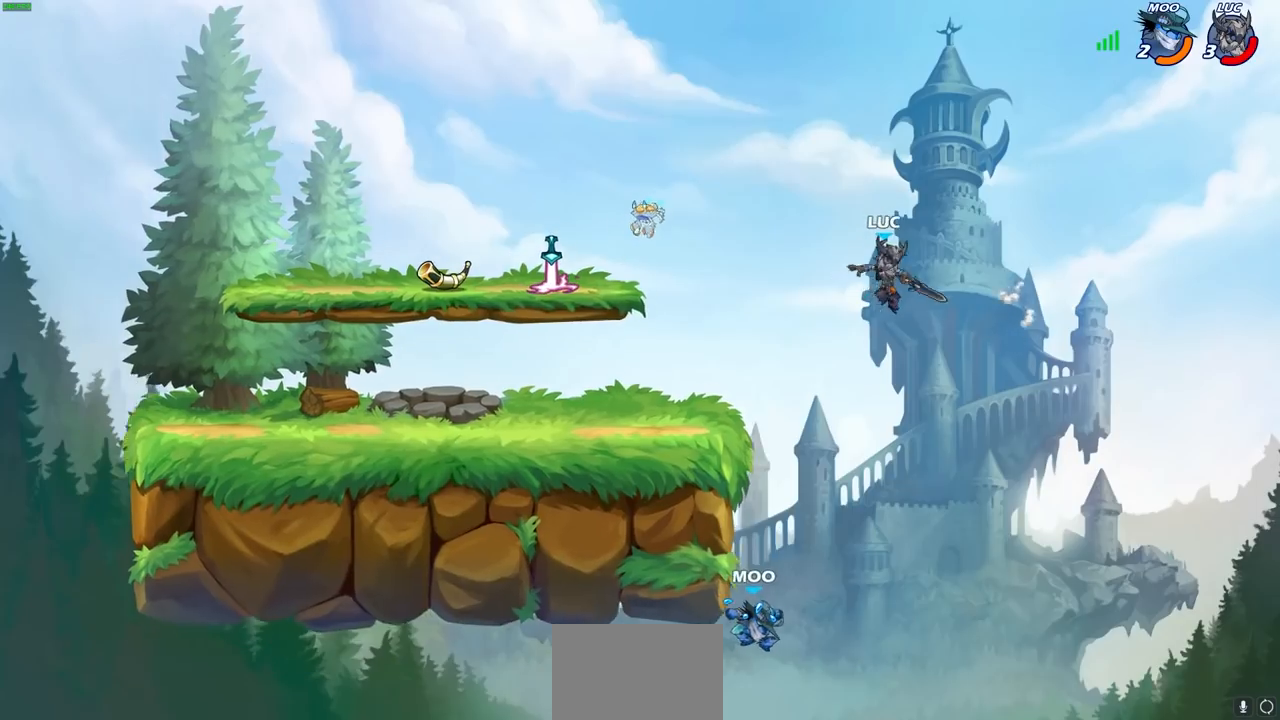
{"buttons": ["R2"], "left_stick": "left", "right_stick": "center", "events": [[50, "left_stick", "left"], [367, "R2", "down"]]}
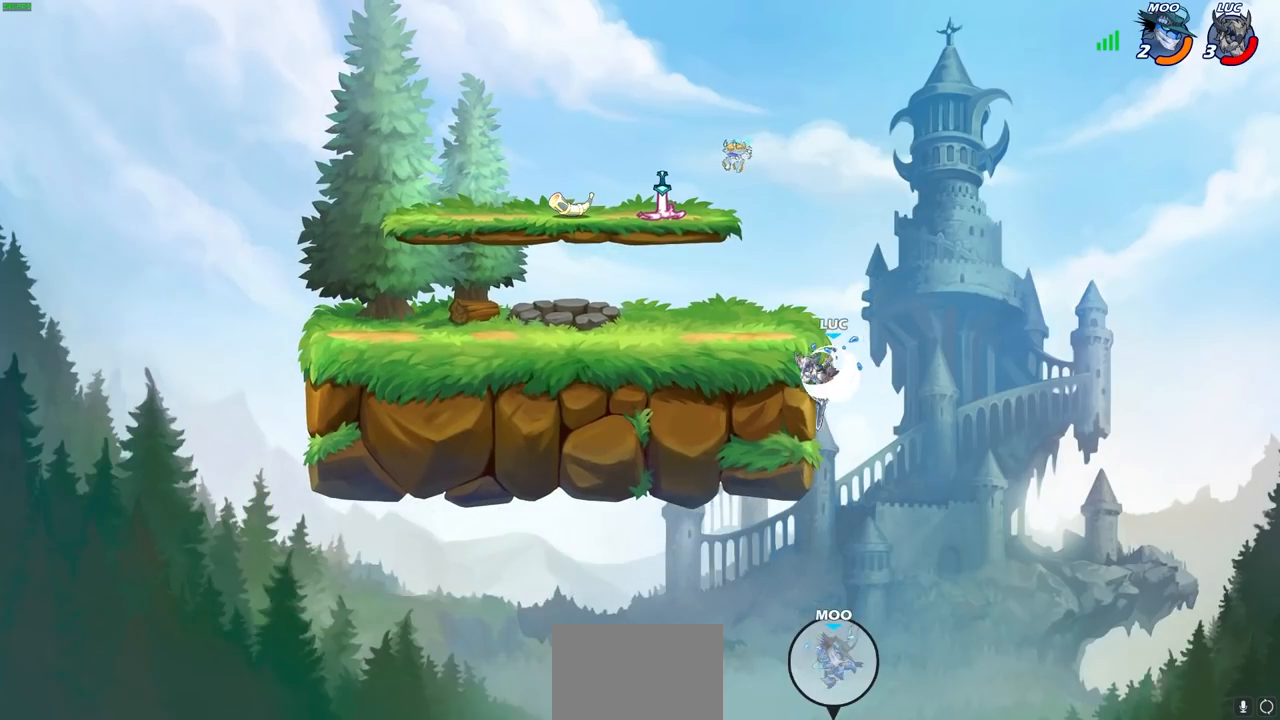
{"buttons": [], "left_stick": "left", "right_stick": "center", "events": [[67, "R2", "up"]]}
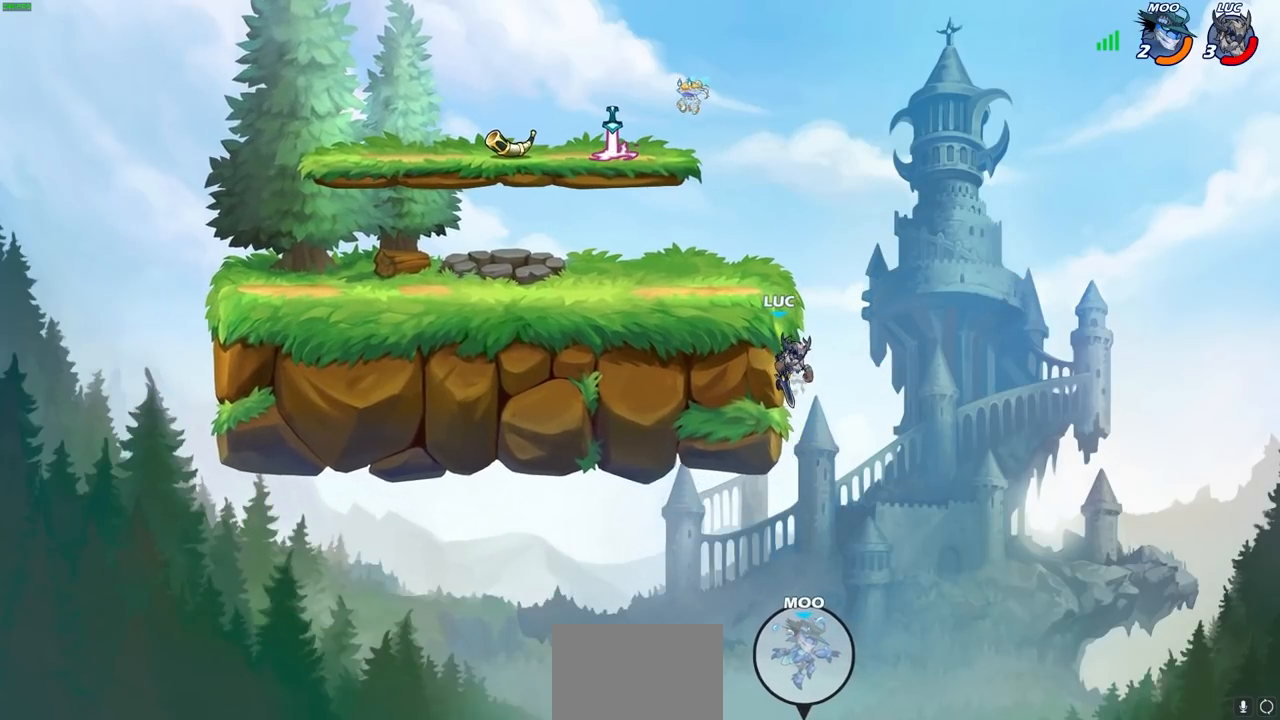
{"buttons": [], "left_stick": "left", "right_stick": "center", "events": []}
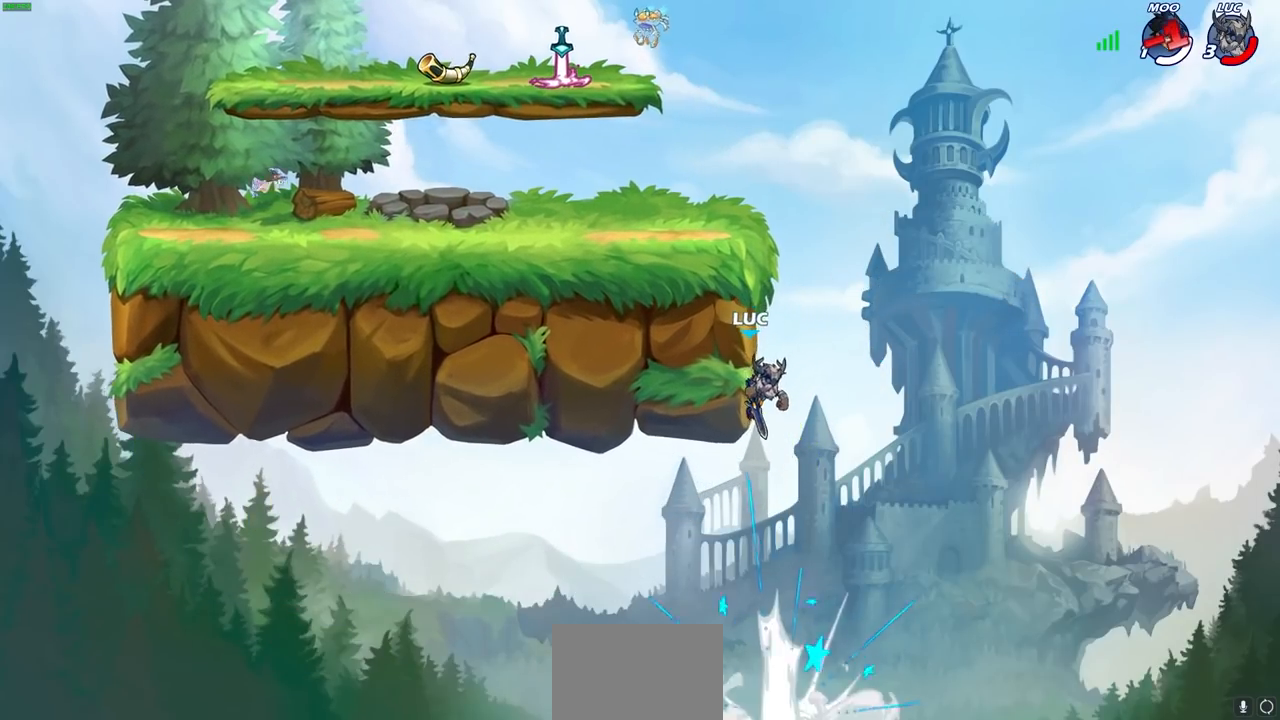
{"buttons": [], "left_stick": "right", "right_stick": "center", "events": [[383, "left_stick", "right"]]}
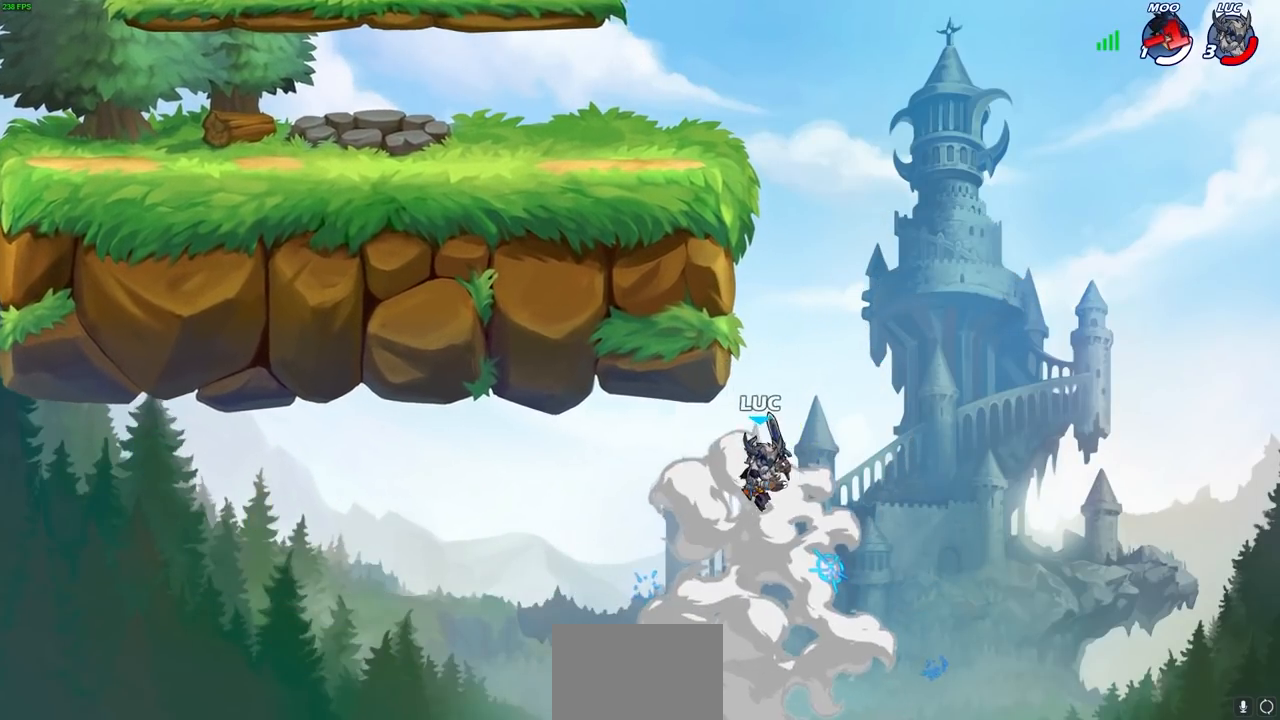
{"buttons": [], "left_stick": "center", "right_stick": "center", "events": [[83, "left_stick", "center"], [350, "CROSS", "down"], [450, "CROSS", "up"]]}
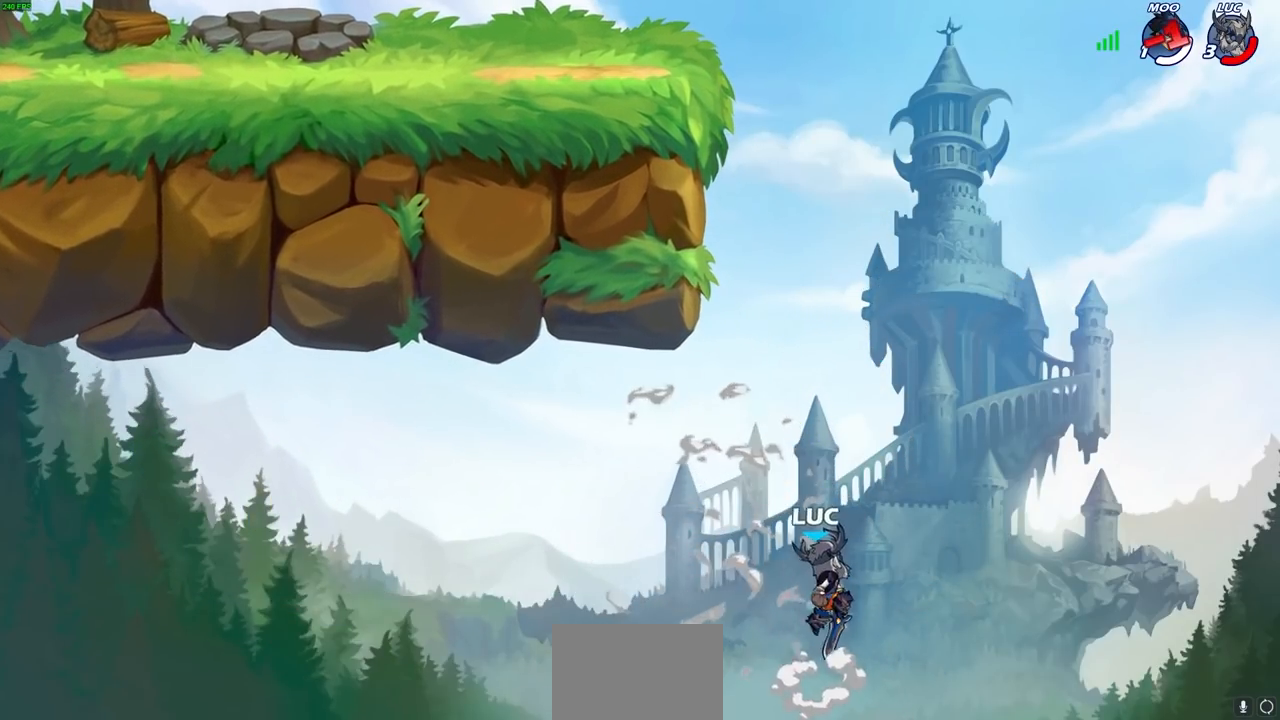
{"buttons": ["CIRCLE"], "left_stick": "down-left", "right_stick": "center", "events": [[300, "left_stick", "down-left"], [383, "CIRCLE", "down"]]}
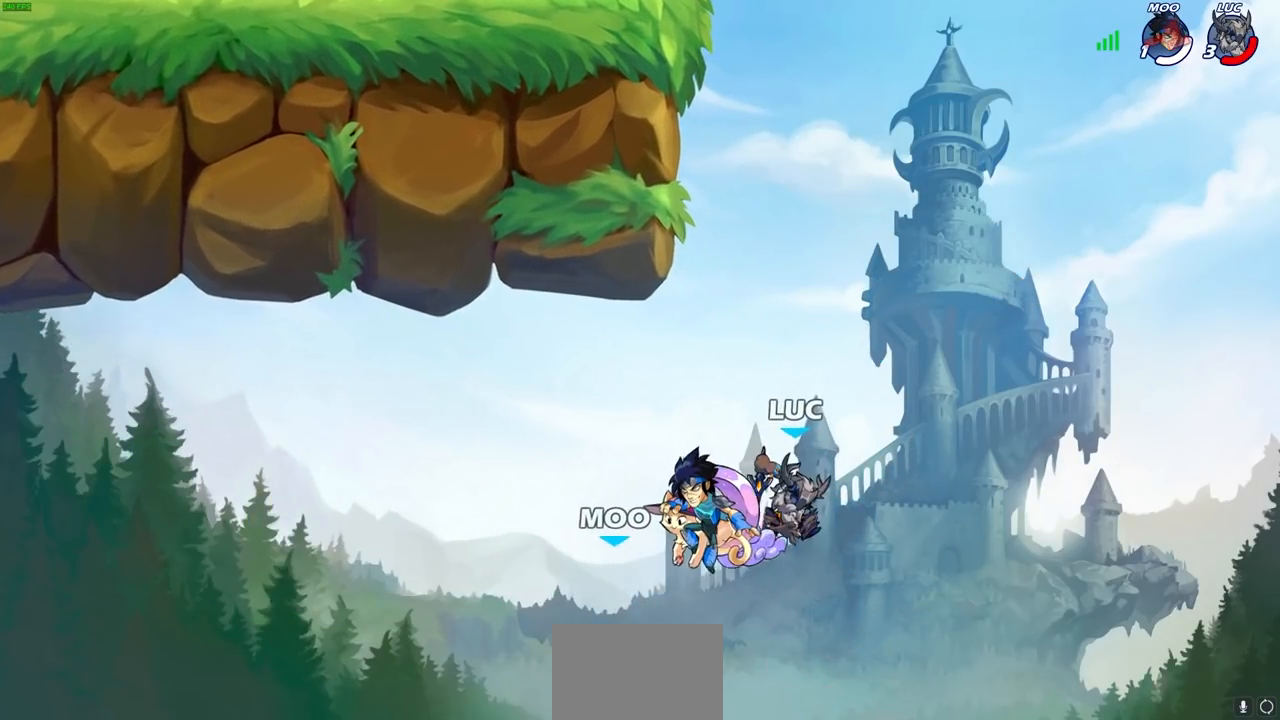
{"buttons": ["CIRCLE"], "left_stick": "down-left", "right_stick": "center", "events": []}
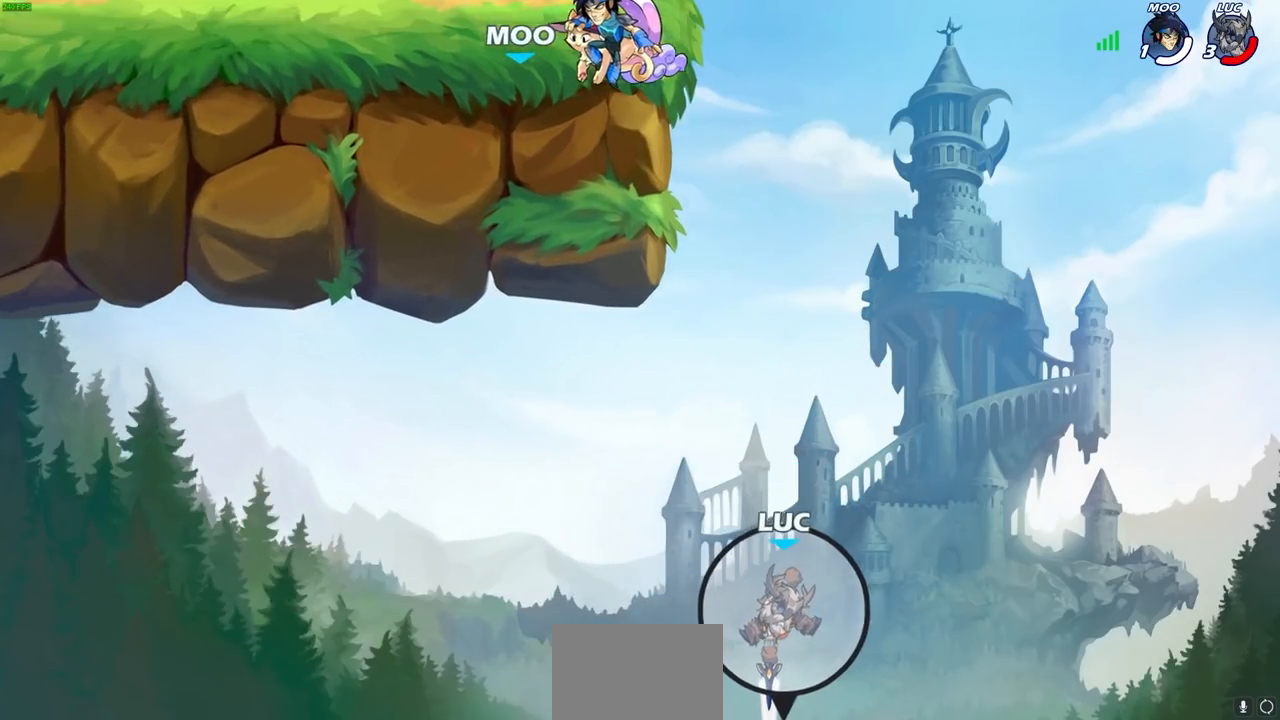
{"buttons": ["CIRCLE"], "left_stick": "down-left", "right_stick": "center", "events": []}
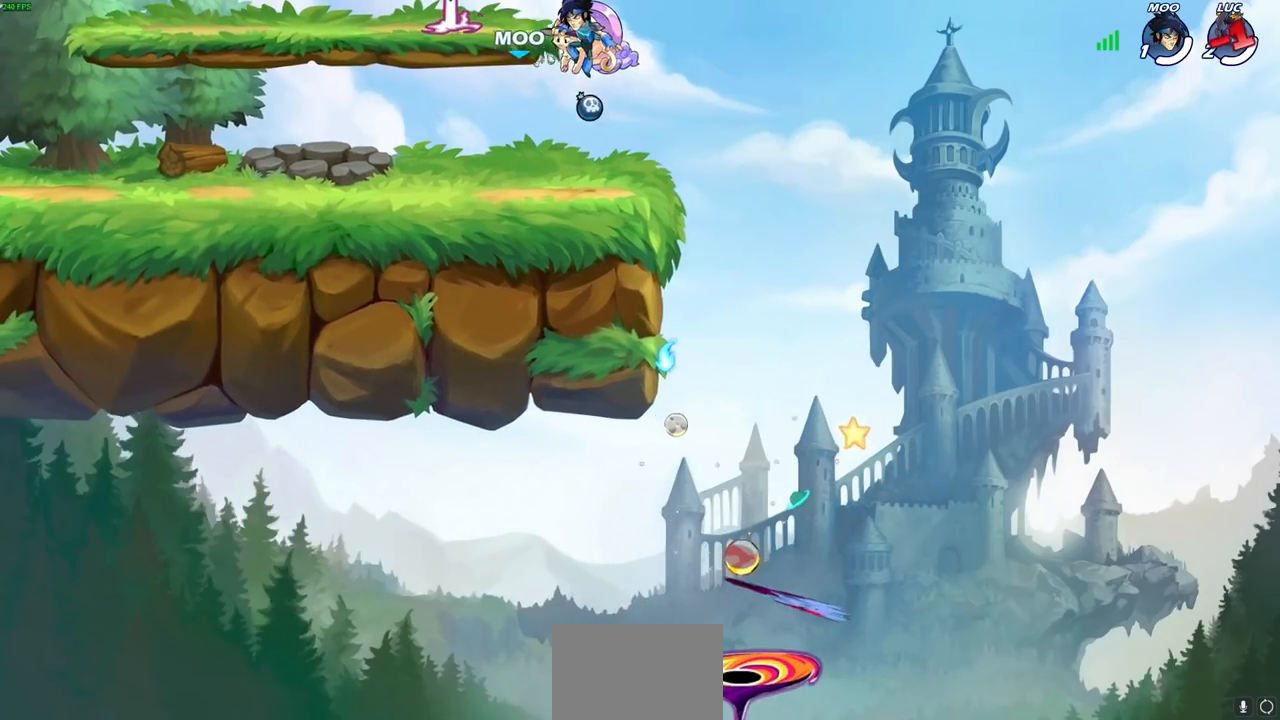
{"buttons": [], "left_stick": "down-left", "right_stick": "center", "events": [[33, "CIRCLE", "up"]]}
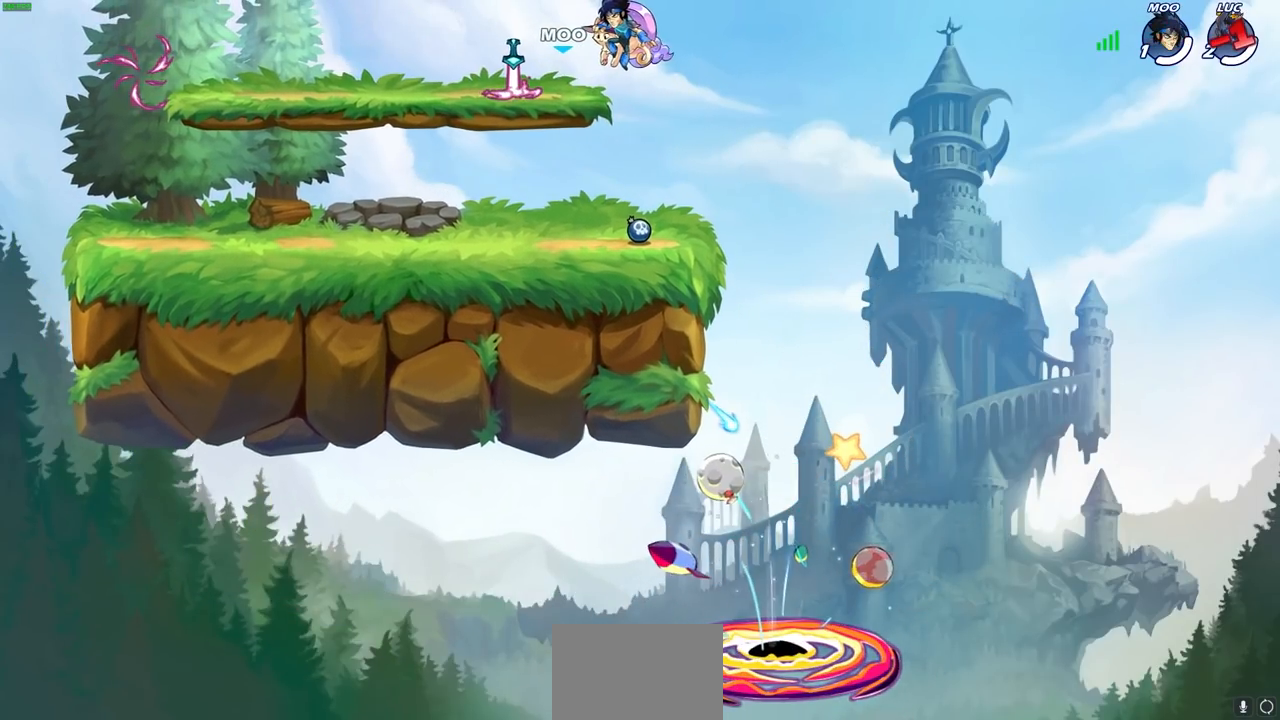
{"buttons": [], "left_stick": "center", "right_stick": "center", "events": [[17, "left_stick", "center"]]}
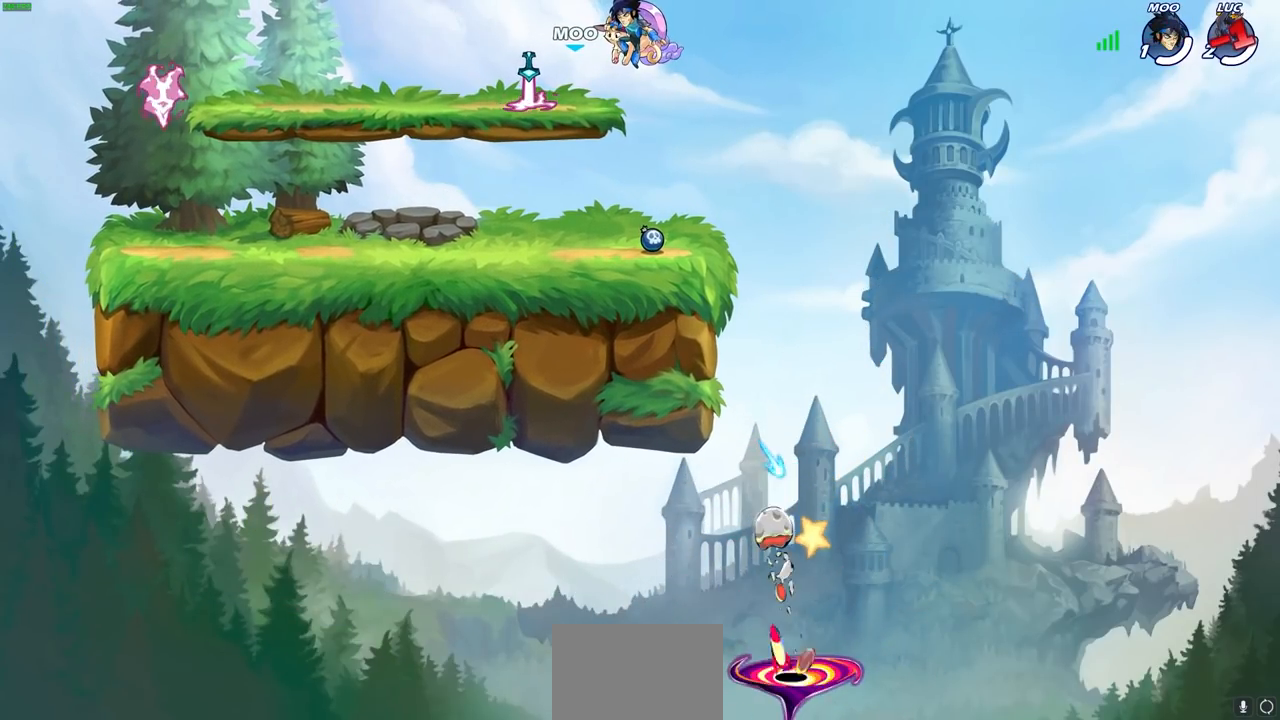
{"buttons": [], "left_stick": "center", "right_stick": "center", "events": []}
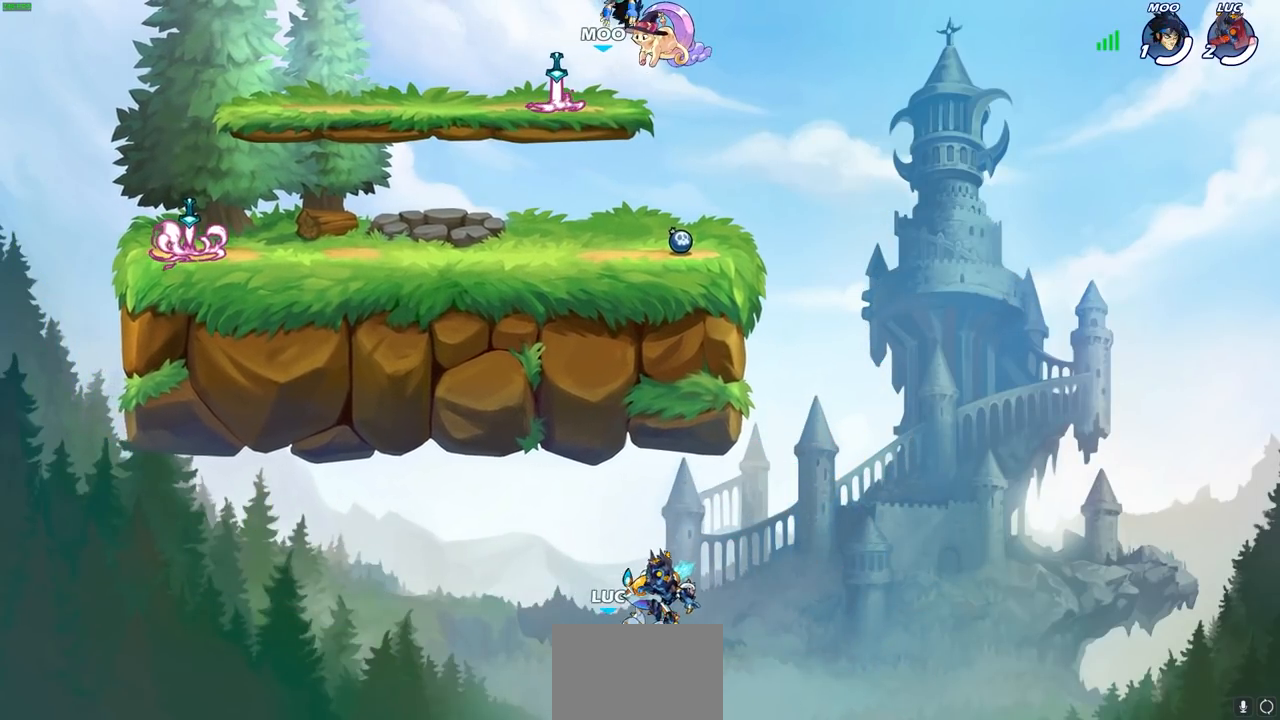
{"buttons": [], "left_stick": "center", "right_stick": "center", "events": []}
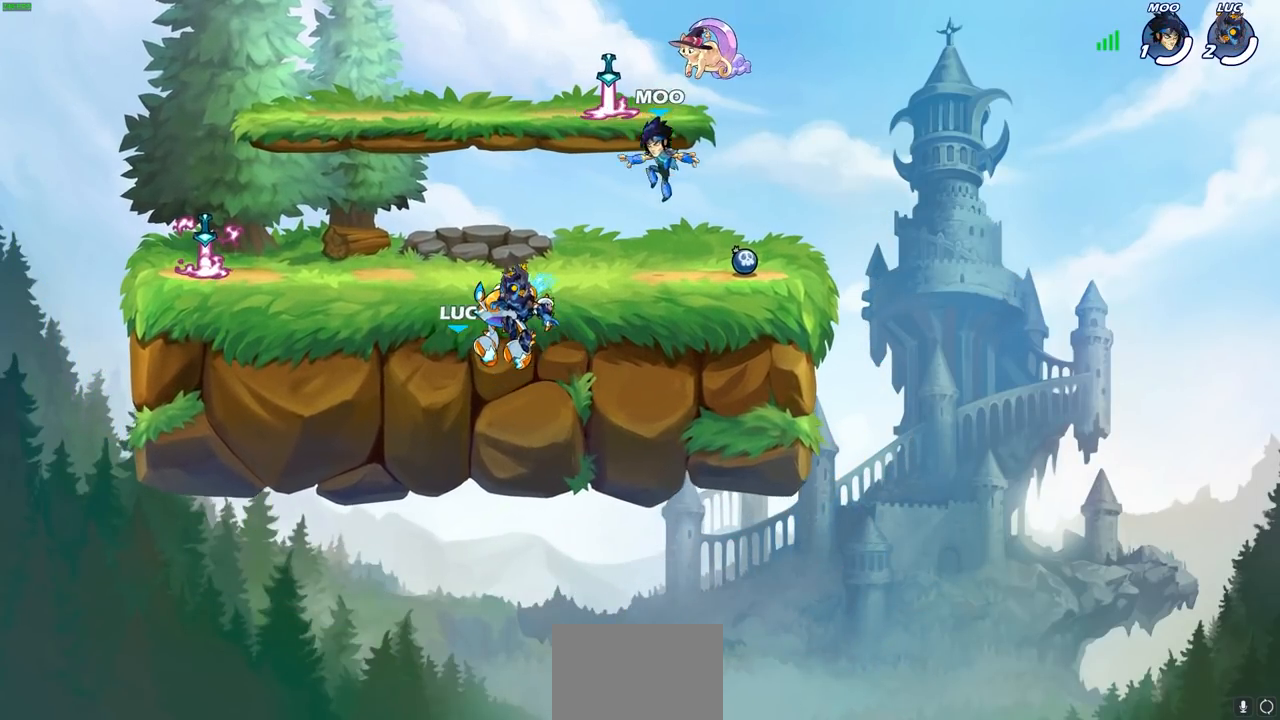
{"buttons": [], "left_stick": "center", "right_stick": "center", "events": []}
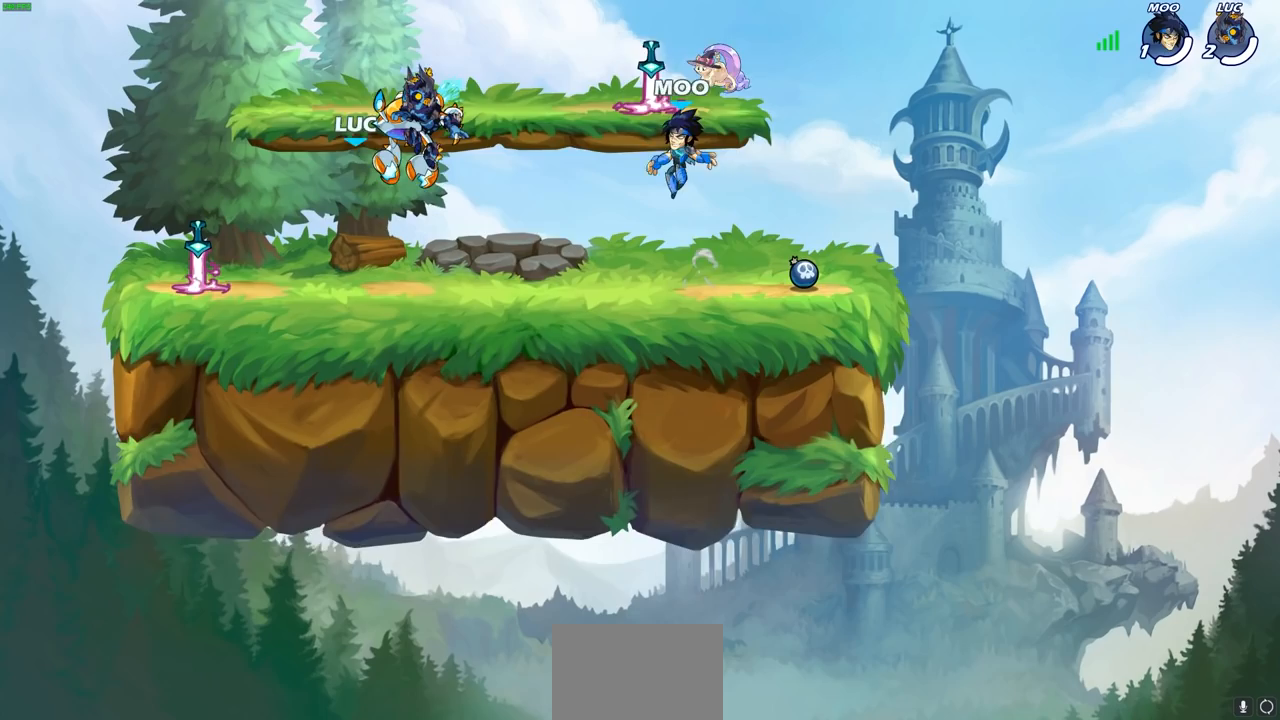
{"buttons": ["SELECT"], "left_stick": "center", "right_stick": "center", "events": [[483, "SELECT", "down"]]}
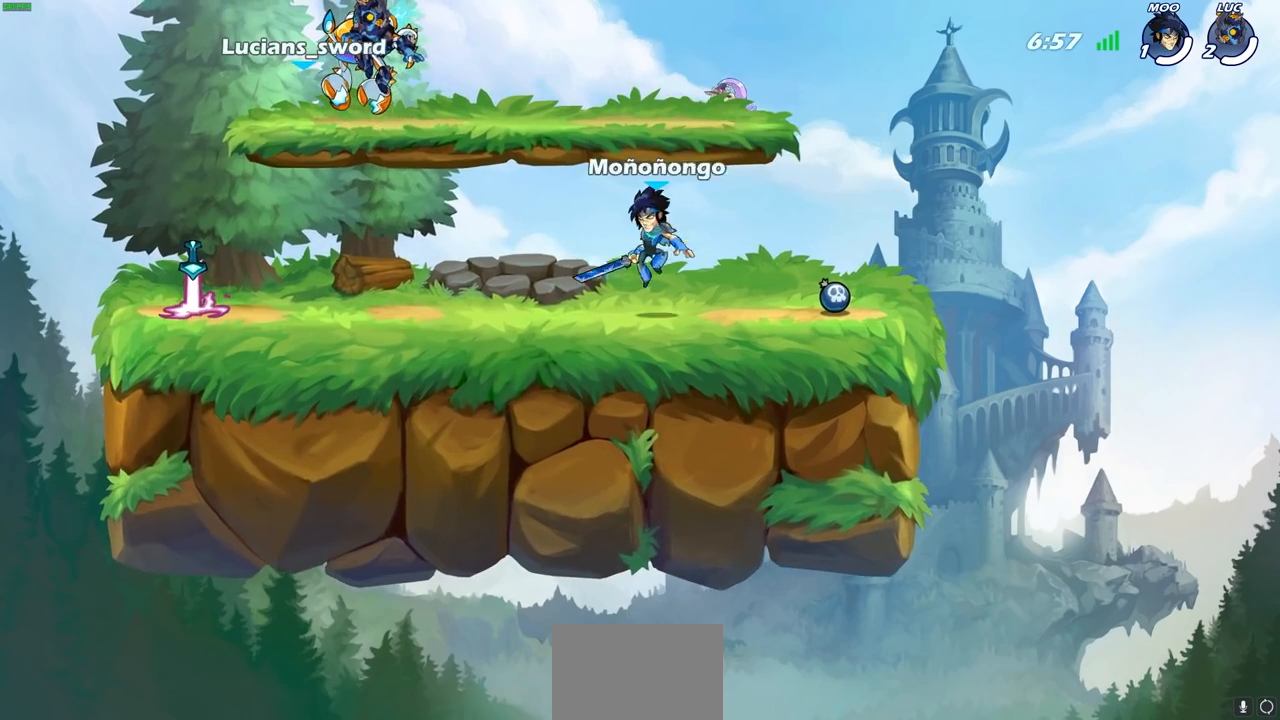
{"buttons": ["SELECT"], "left_stick": "center", "right_stick": "center", "events": []}
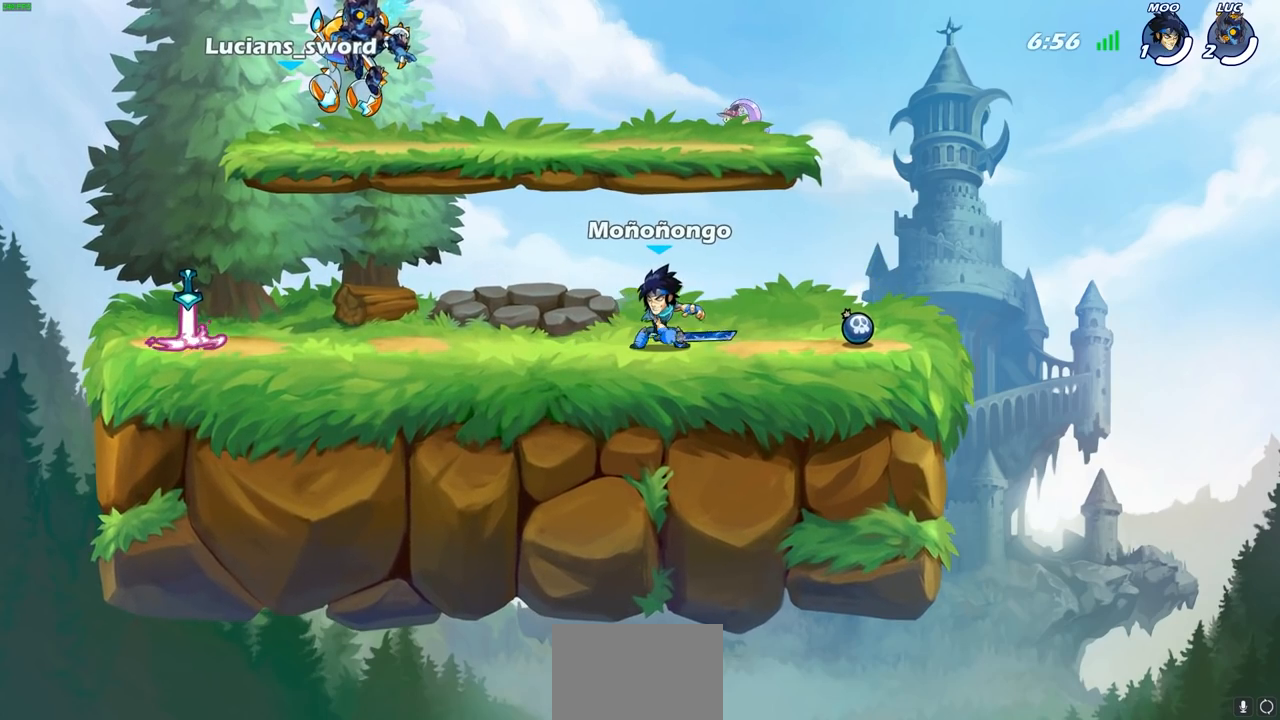
{"buttons": [], "left_stick": "center", "right_stick": "center", "events": [[400, "SELECT", "up"]]}
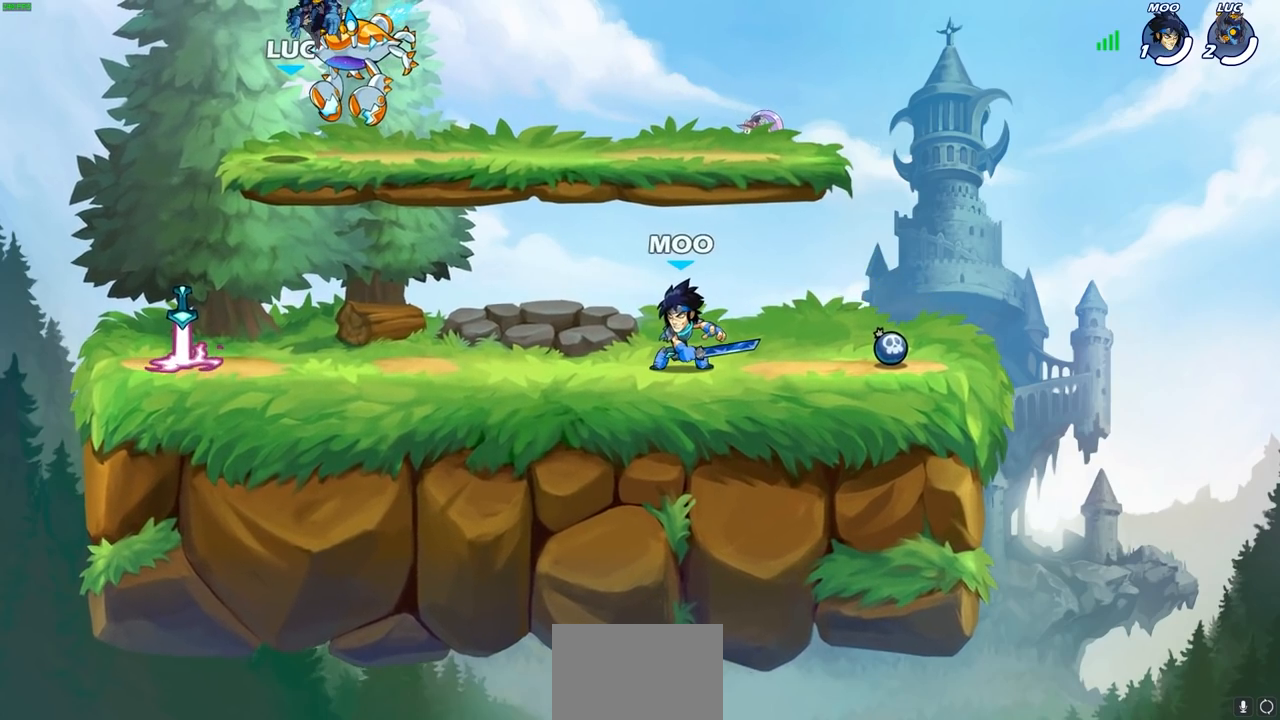
{"buttons": [], "left_stick": "center", "right_stick": "center", "events": [[333, "left_stick", "up-left"], [417, "left_stick", "center"]]}
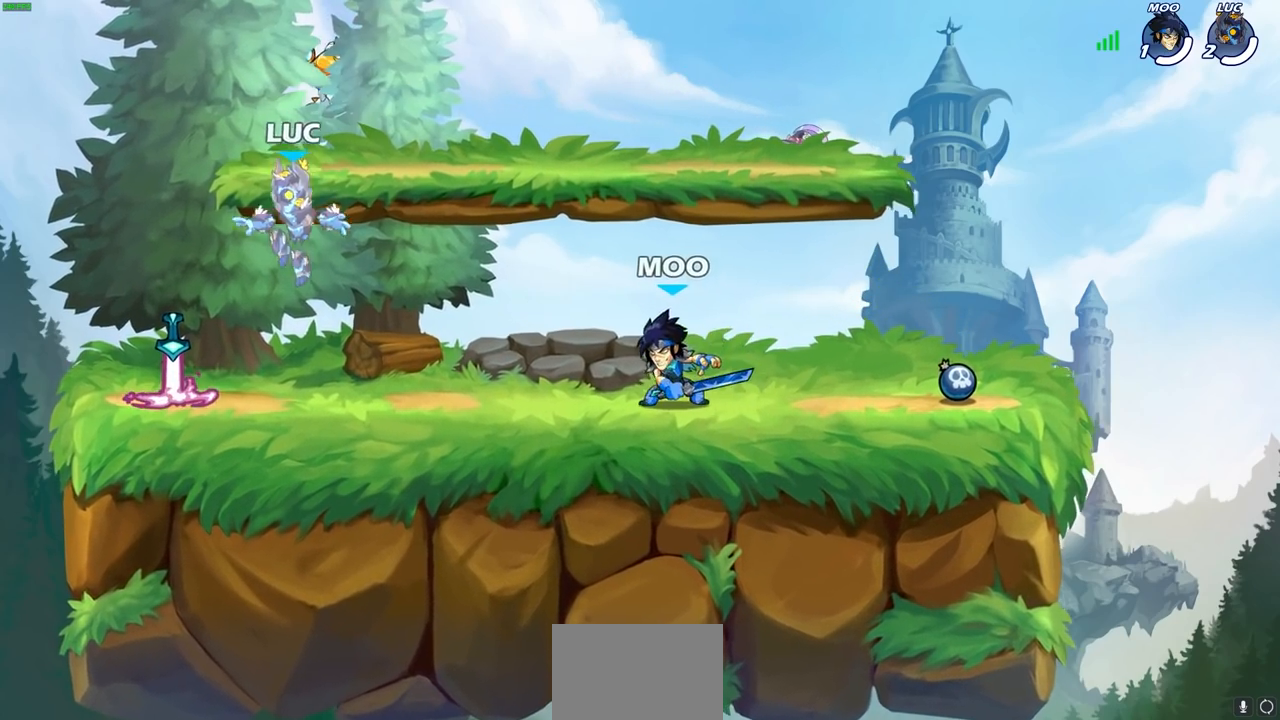
{"buttons": [], "left_stick": "up-right", "right_stick": "center", "events": [[117, "left_stick", "left"], [433, "left_stick", "up-right"]]}
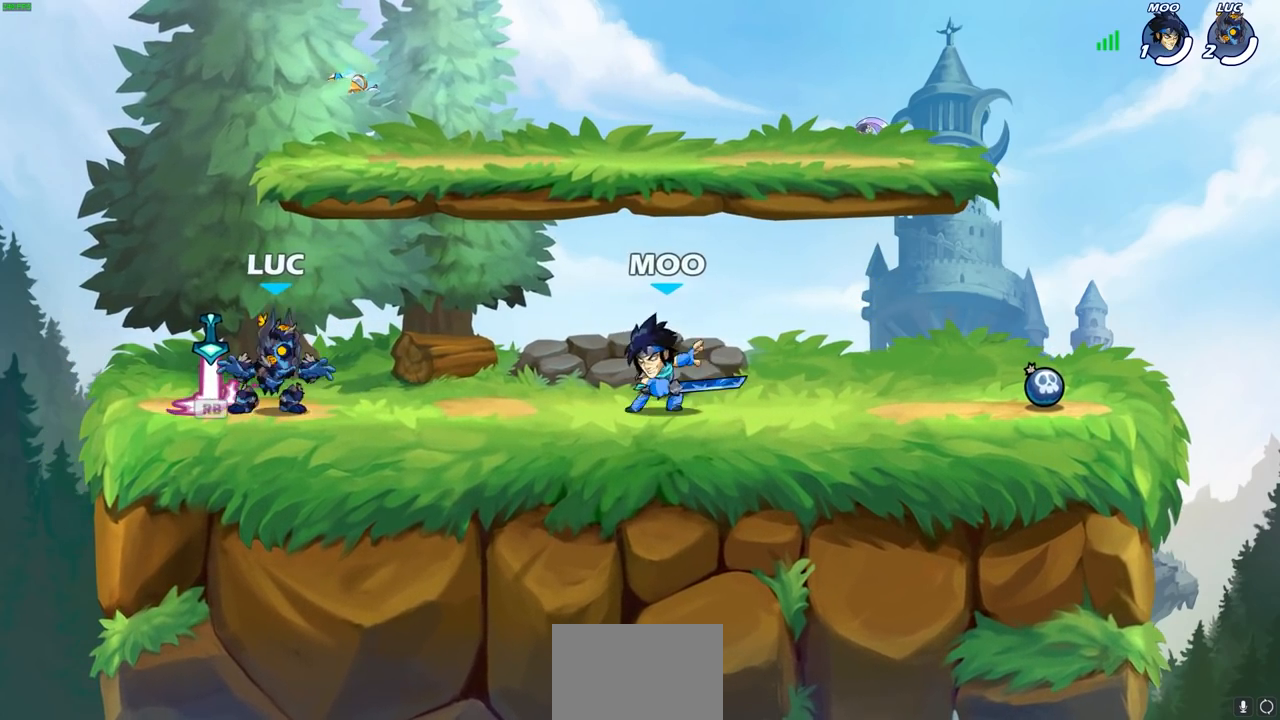
{"buttons": [], "left_stick": "right", "right_stick": "center", "events": [[67, "left_stick", "center"], [417, "R1", "down"], [450, "left_stick", "right"], [483, "R1", "up"]]}
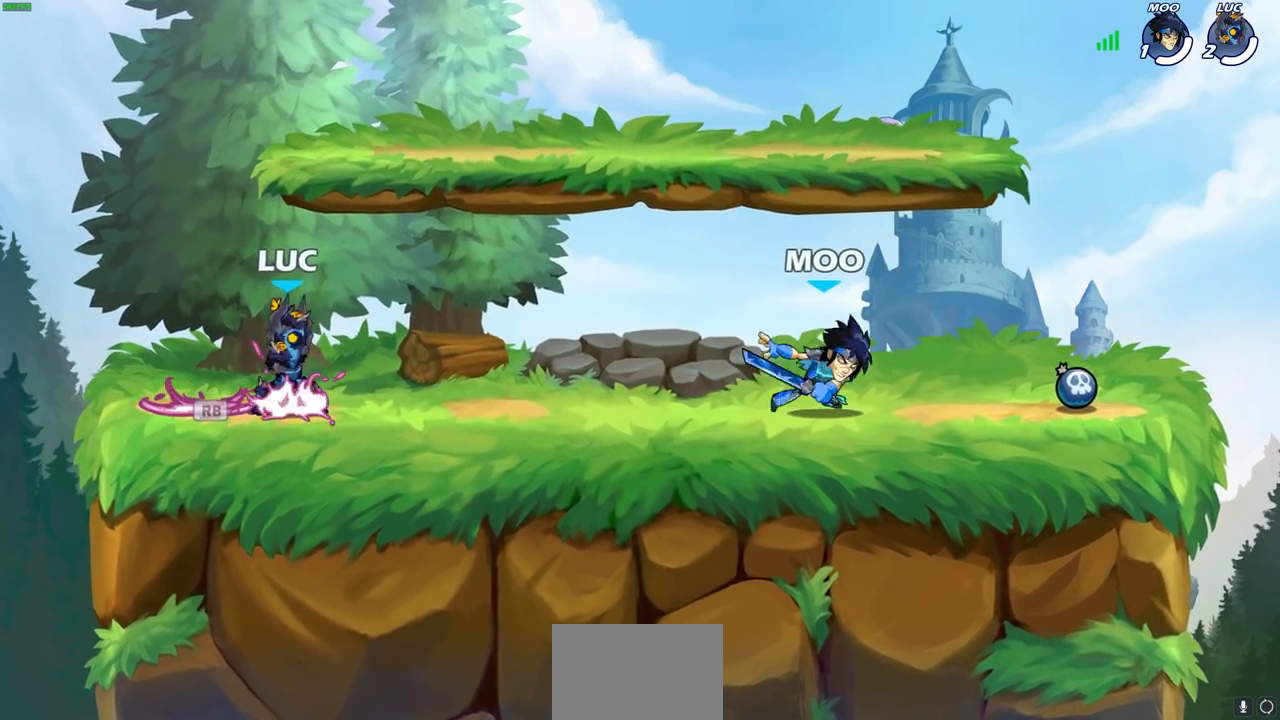
{"buttons": [], "left_stick": "center", "right_stick": "center", "events": [[67, "R2", "down"], [100, "SQUARE", "down"], [150, "left_stick", "center"], [200, "R2", "up"], [217, "SQUARE", "up"]]}
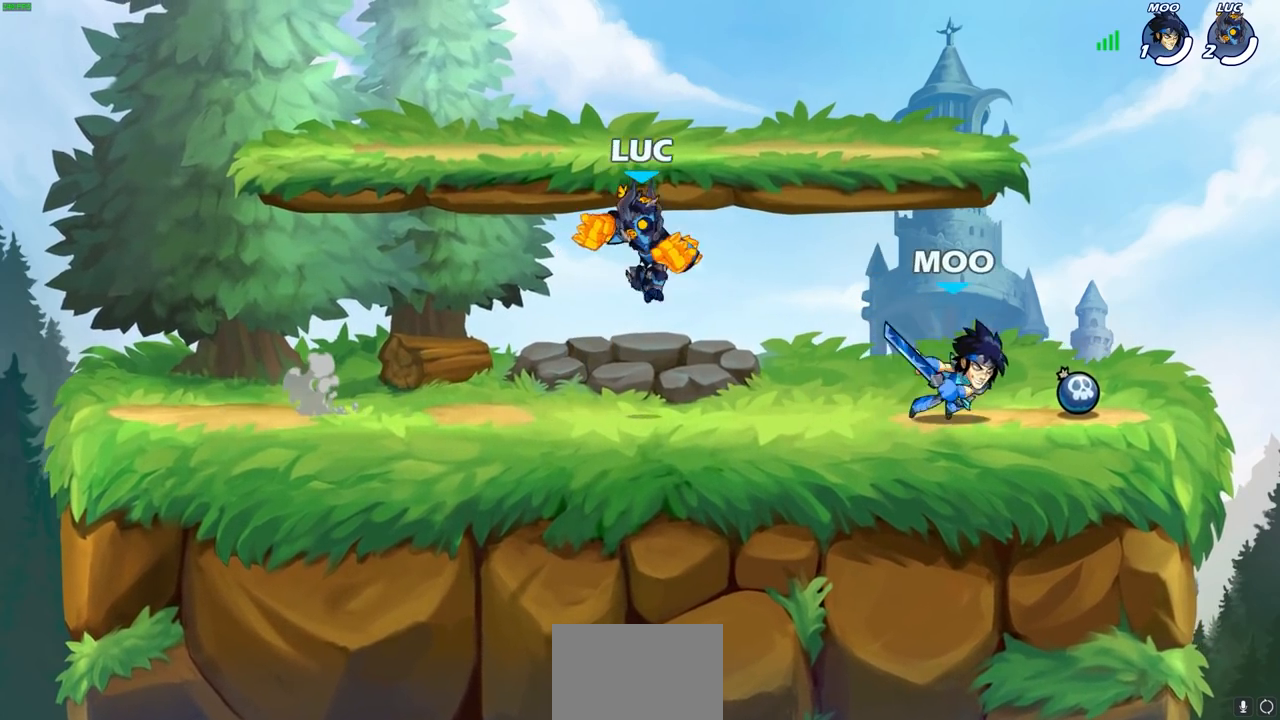
{"buttons": ["R2"], "left_stick": "center", "right_stick": "center", "events": [[333, "R2", "down"]]}
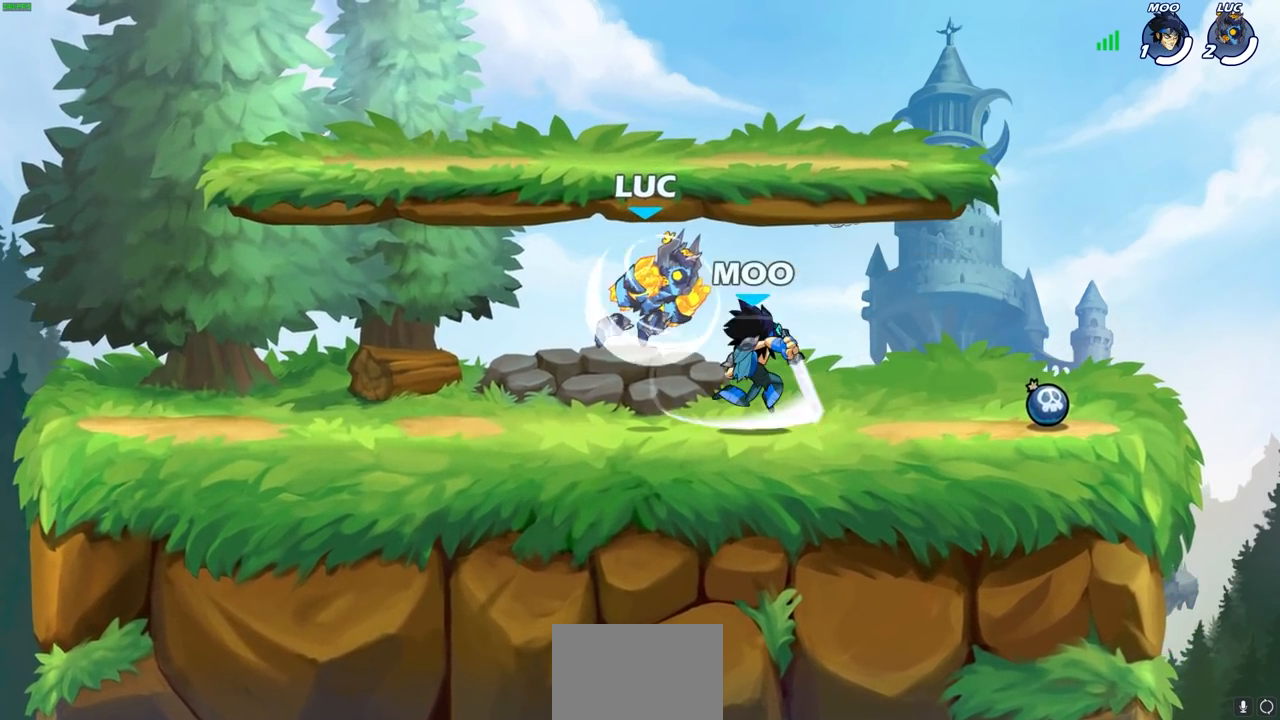
{"buttons": [], "left_stick": "up", "right_stick": "center", "events": [[100, "R2", "up"], [333, "left_stick", "left"], [467, "left_stick", "up"]]}
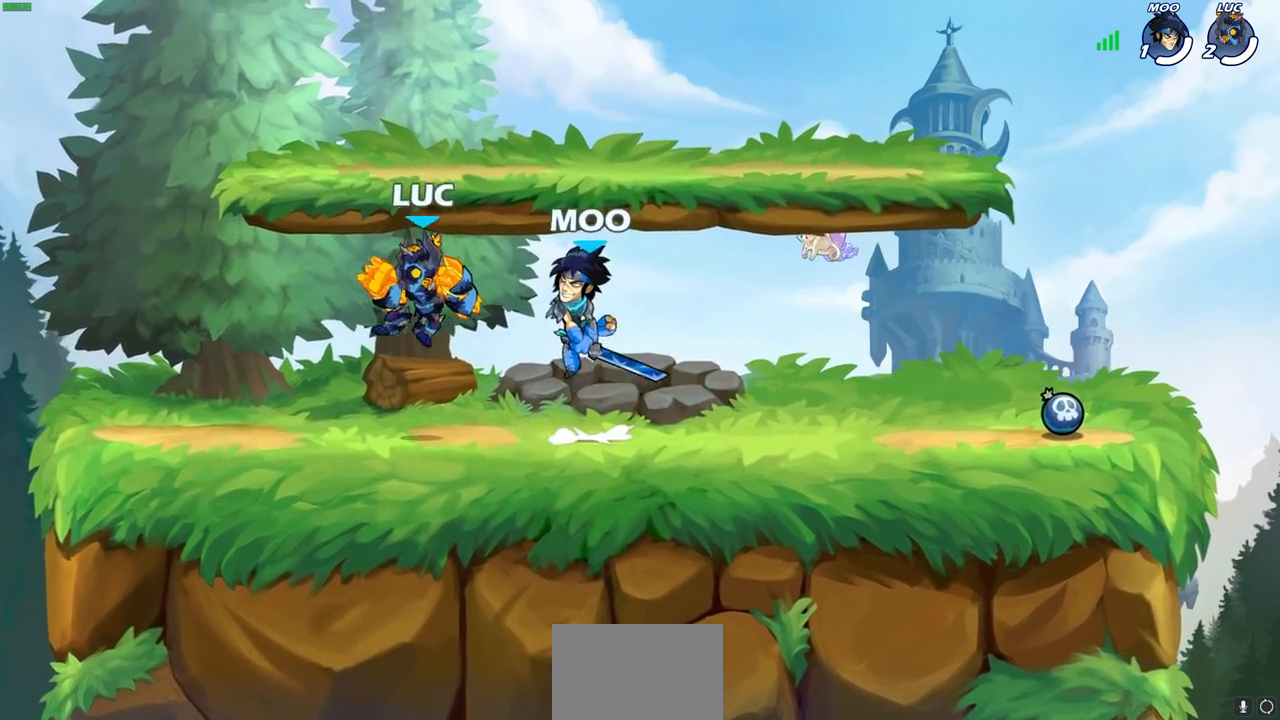
{"buttons": [], "left_stick": "down-left", "right_stick": "center", "events": [[17, "CROSS", "down"], [183, "CROSS", "up"], [217, "left_stick", "right"], [433, "left_stick", "down-left"]]}
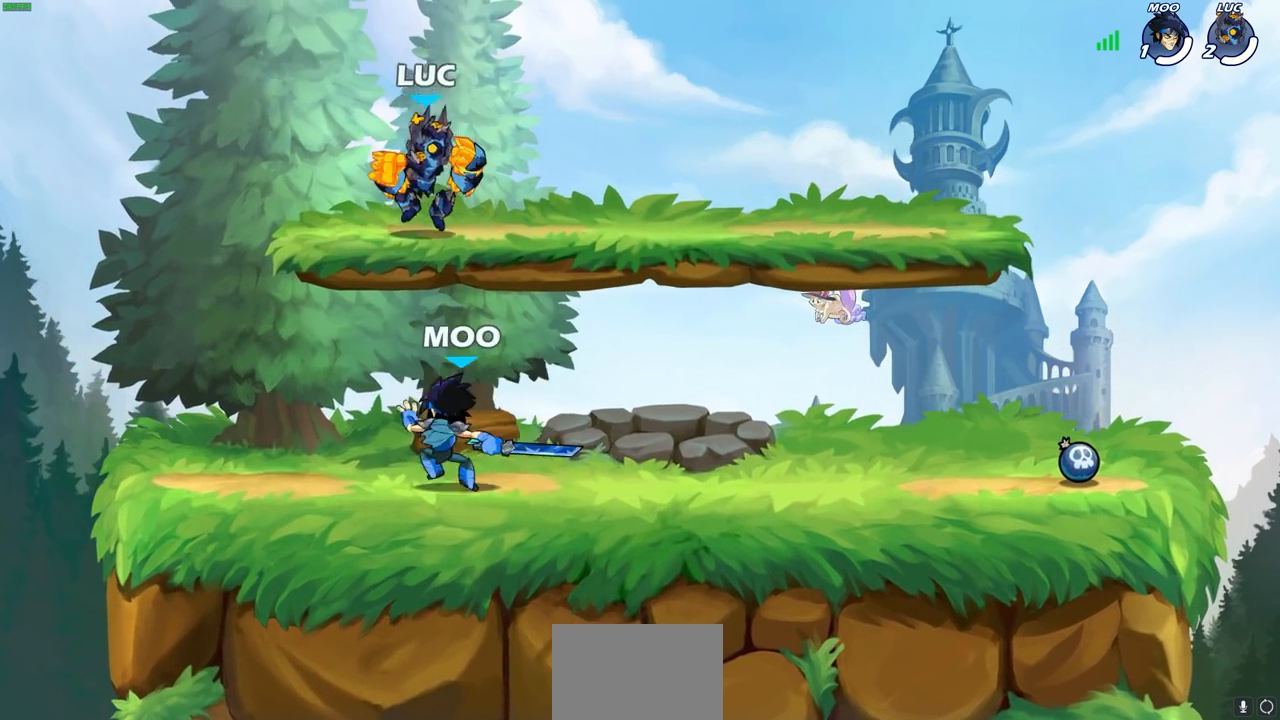
{"buttons": ["SQUARE"], "left_stick": "center", "right_stick": "center", "events": [[283, "SQUARE", "down"], [283, "left_stick", "center"], [350, "SQUARE", "up"], [483, "SQUARE", "down"]]}
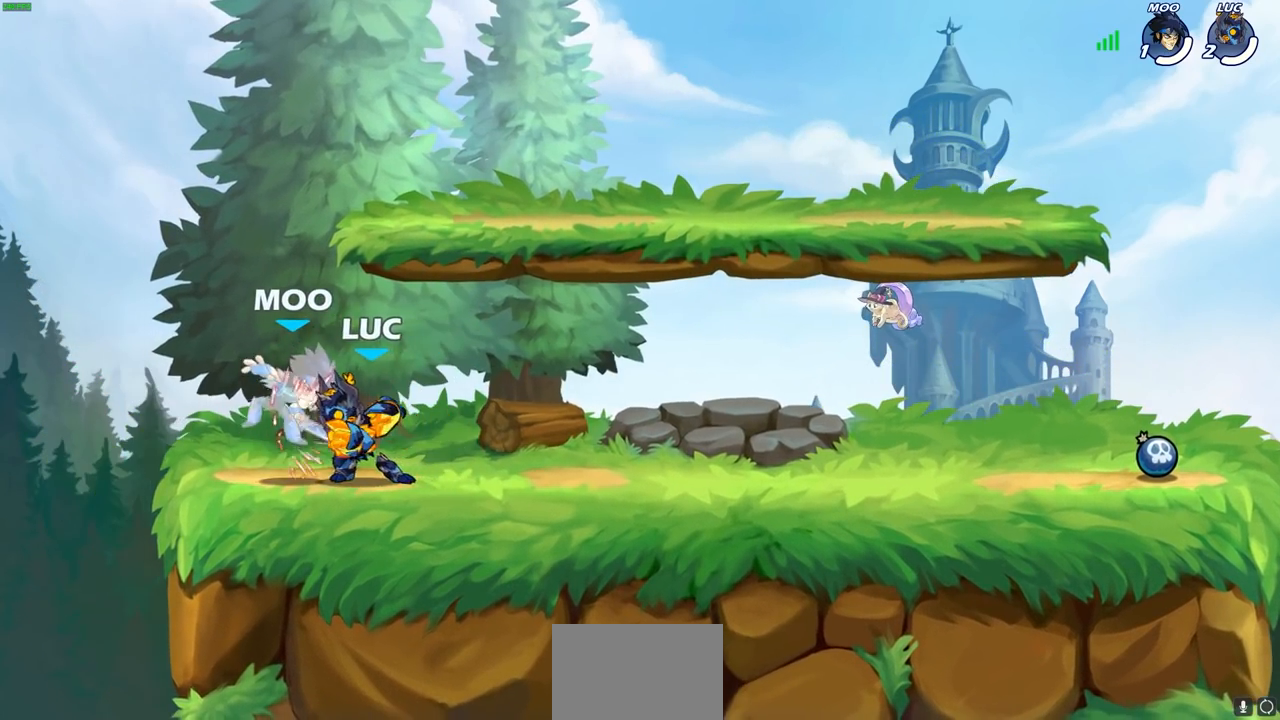
{"buttons": ["SQUARE"], "left_stick": "center", "right_stick": "center", "events": [[50, "SQUARE", "up"], [133, "SQUARE", "down"], [200, "SQUARE", "up"], [317, "SQUARE", "down"], [367, "SQUARE", "up"], [467, "SQUARE", "down"]]}